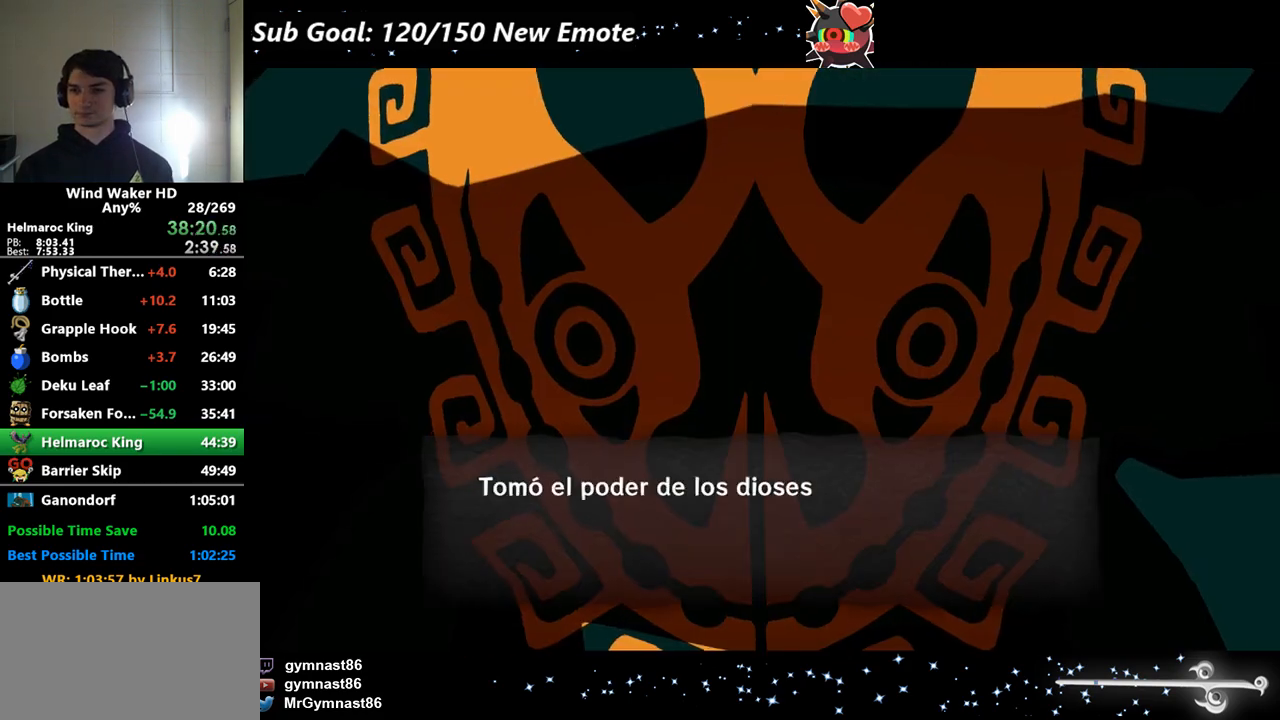
Gameplay with a controller (Nintendo layout); each line is a JSON object with the inputs held at the frame after it. "events" lists button and stick changes between this image and that frame as [ms after this image, input, new state], when the widget could be followed in between. Not read: L3 R3.
{"buttons": ["B"], "left_stick": "center", "right_stick": "center", "events": [[67, "A", "down"], [67, "B", "down"], [133, "A", "up"], [167, "B", "up"], [200, "A", "down"], [200, "B", "down"], [233, "A", "up"], [300, "B", "up"], [333, "A", "down"], [367, "A", "up"], [367, "B", "down"], [433, "B", "up"], [467, "A", "down"], [500, "A", "up"], [500, "B", "down"]]}
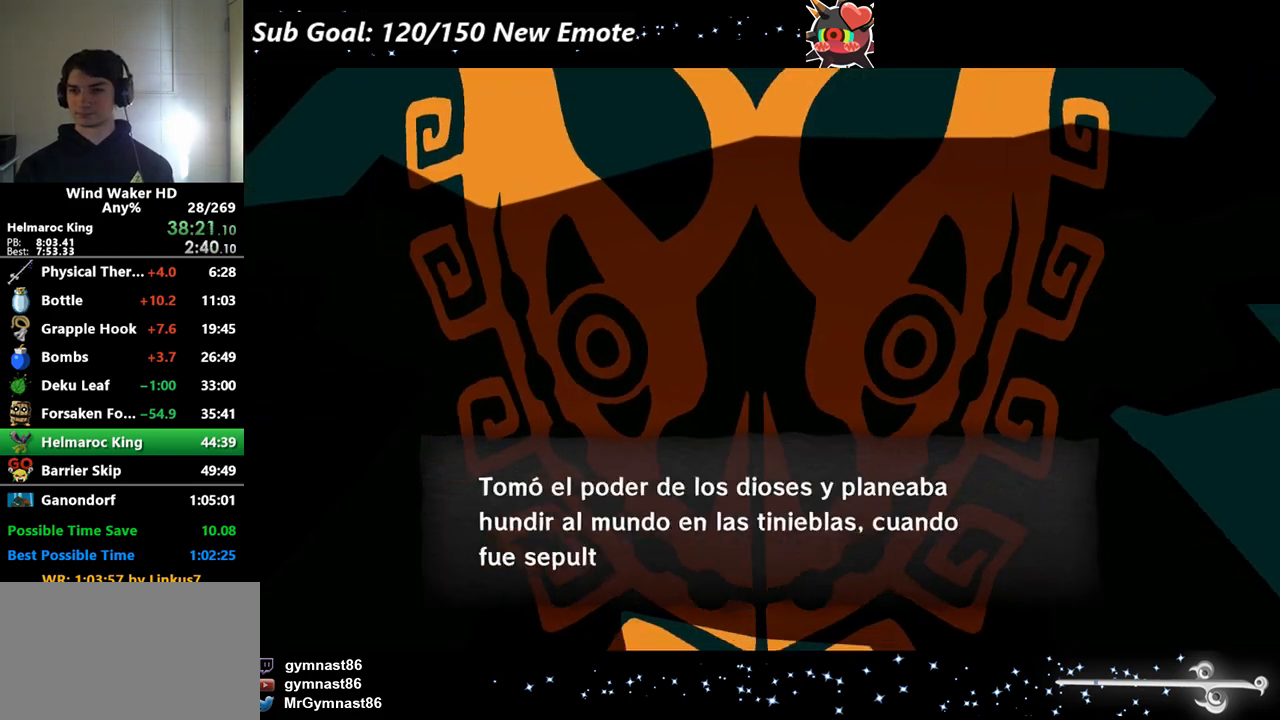
{"buttons": [], "left_stick": "center", "right_stick": "center", "events": [[67, "B", "up"], [100, "A", "down"], [133, "A", "up"], [133, "B", "down"], [200, "A", "down"], [200, "B", "up"], [300, "A", "up"], [300, "B", "down"], [333, "A", "down"], [333, "B", "up"], [400, "A", "up"], [467, "A", "down"], [500, "A", "up"]]}
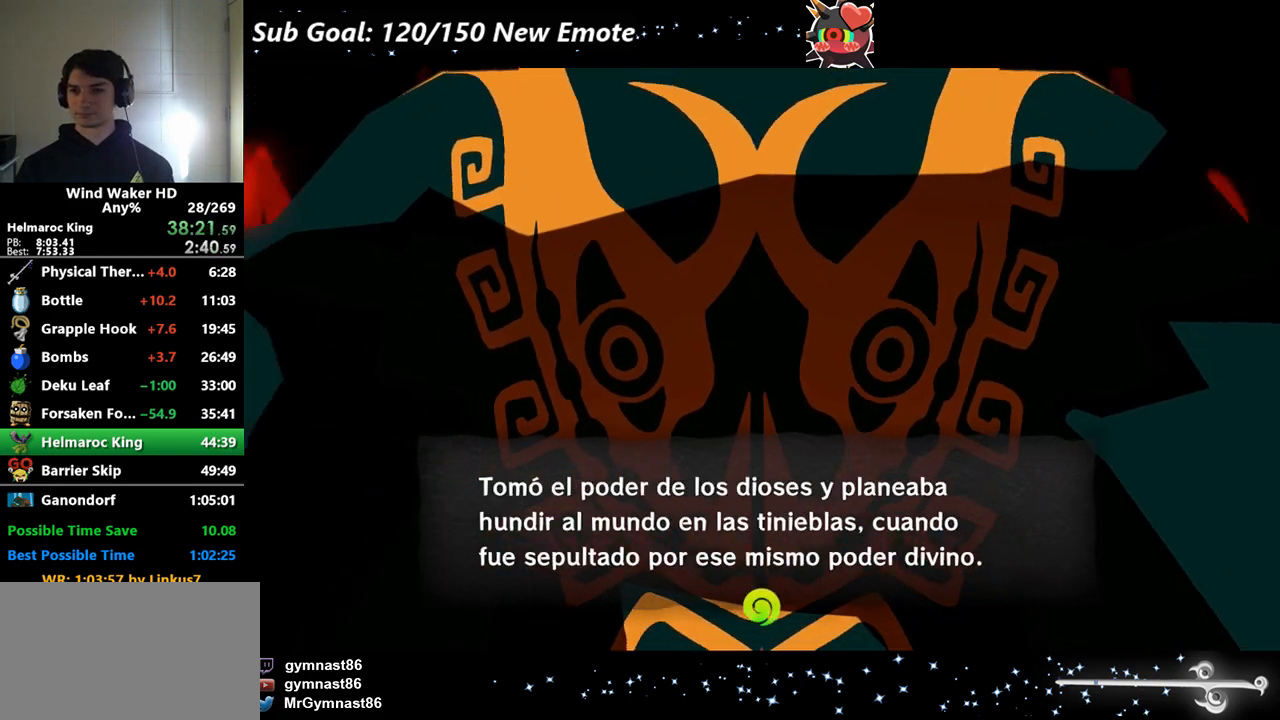
{"buttons": ["A"], "left_stick": "center", "right_stick": "center", "events": [[33, "B", "down"], [100, "A", "down"], [133, "A", "up"], [200, "A", "down"], [200, "B", "up"], [267, "A", "up"], [267, "B", "down"], [467, "B", "up"], [500, "A", "down"]]}
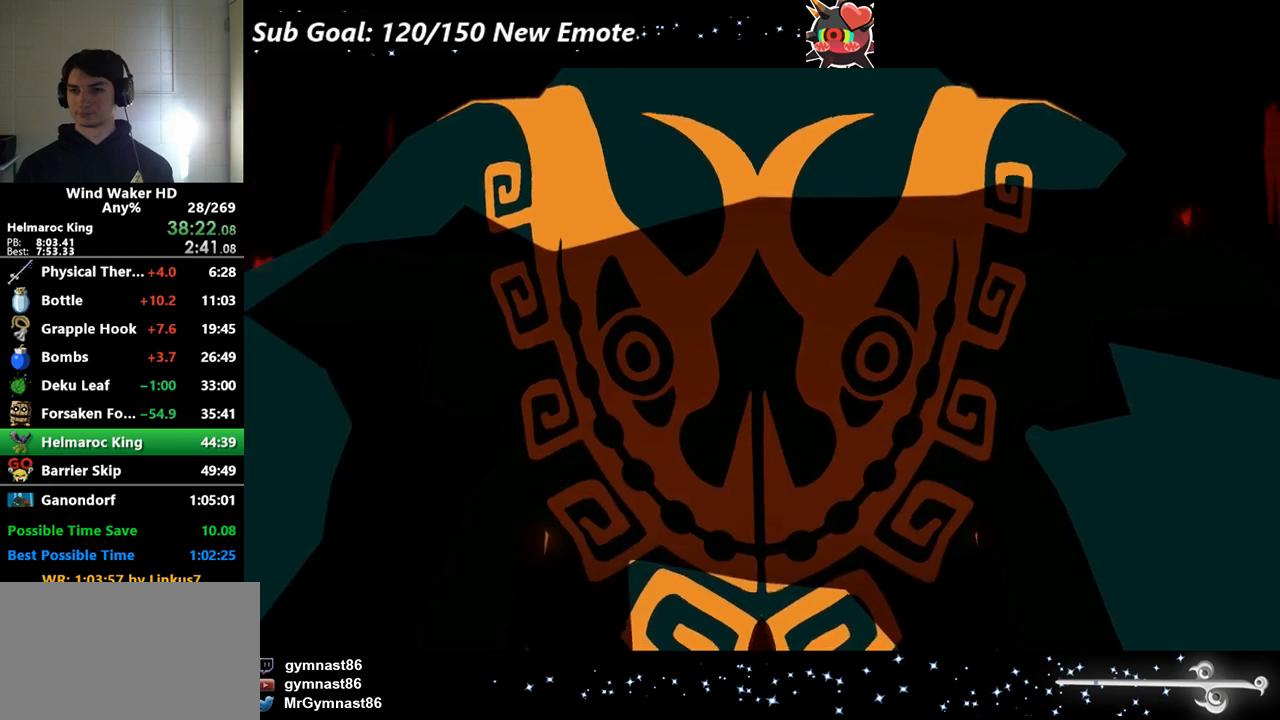
{"buttons": ["A"], "left_stick": "center", "right_stick": "center", "events": [[33, "A", "up"], [33, "B", "down"], [133, "A", "down"], [133, "B", "up"], [267, "A", "up"], [300, "B", "down"], [367, "A", "down"], [400, "B", "up"], [433, "A", "up"], [433, "B", "down"], [500, "A", "down"], [500, "B", "up"]]}
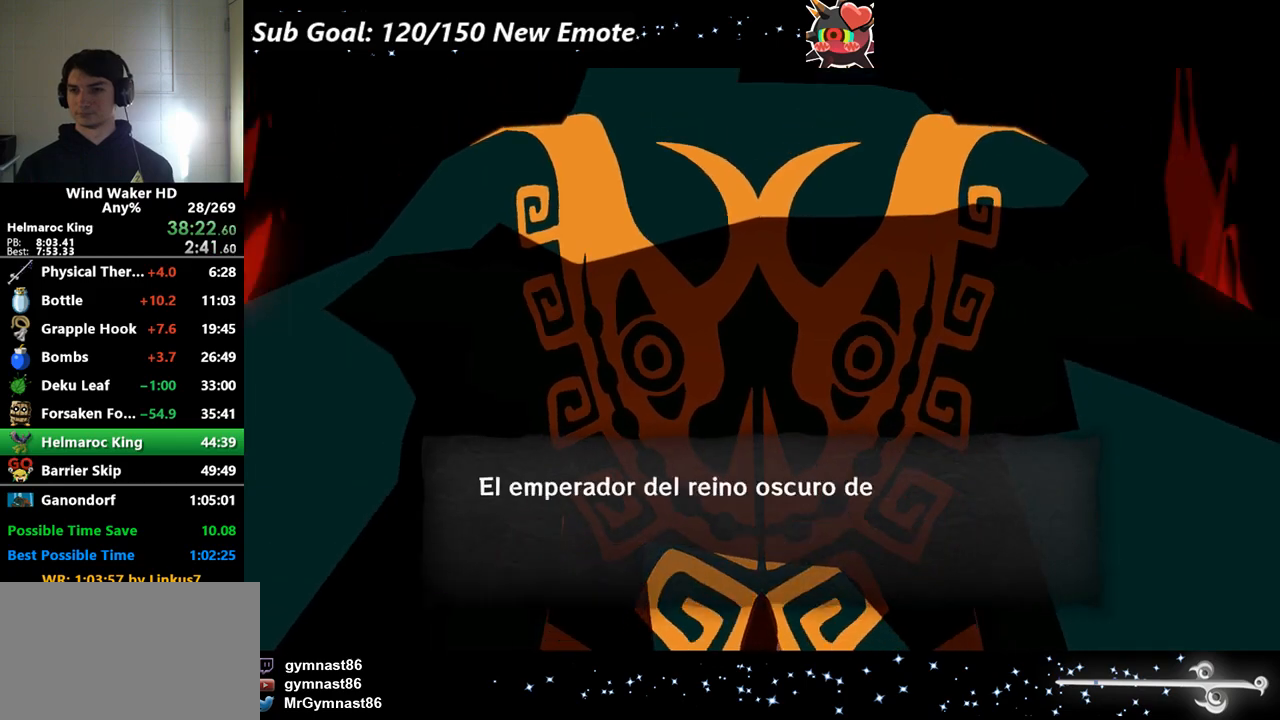
{"buttons": ["B"], "left_stick": "center", "right_stick": "center", "events": [[67, "A", "up"], [67, "B", "down"], [133, "A", "down"], [133, "B", "up"], [167, "A", "up"], [167, "B", "down"], [267, "A", "down"], [267, "B", "up"], [300, "A", "up"], [300, "B", "down"], [333, "A", "down"], [333, "B", "up"], [433, "A", "up"], [433, "B", "down"]]}
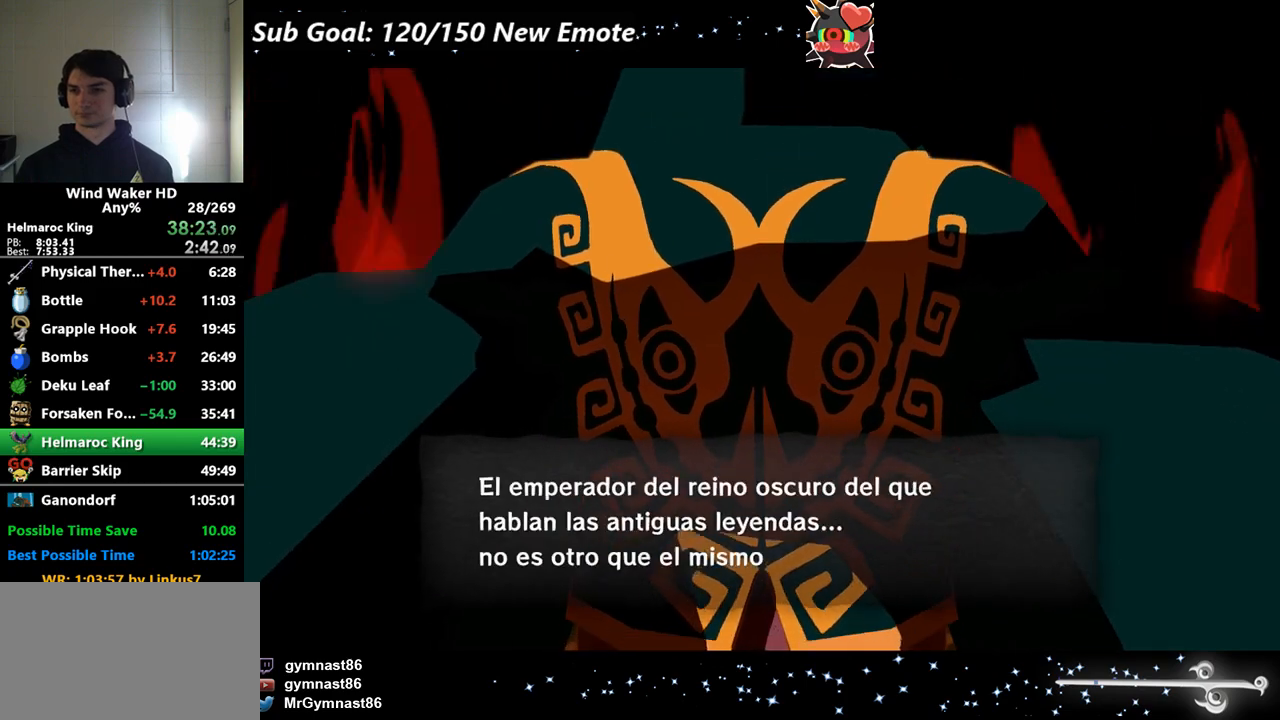
{"buttons": ["A", "B"], "left_stick": "center", "right_stick": "center", "events": [[33, "A", "down"], [33, "B", "up"], [67, "A", "up"], [67, "B", "down"], [167, "A", "down"], [167, "B", "up"], [200, "A", "up"], [200, "B", "down"], [233, "A", "down"], [233, "B", "up"], [300, "A", "up"], [300, "B", "down"], [333, "A", "down"], [400, "B", "up"], [433, "A", "up"], [433, "B", "down"], [500, "A", "down"]]}
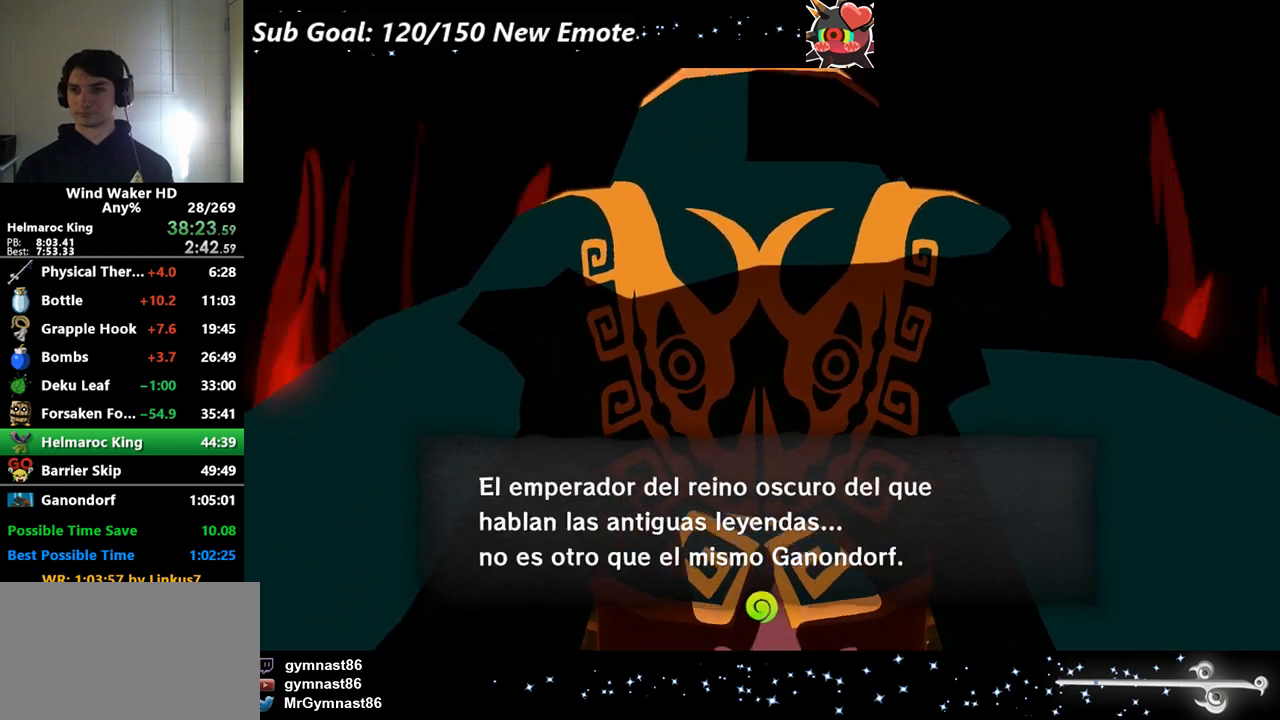
{"buttons": ["A"], "left_stick": "center", "right_stick": "center", "events": [[33, "B", "up"], [67, "A", "up"], [133, "B", "down"], [200, "B", "up"], [267, "A", "down"], [300, "A", "up"], [333, "A", "down"], [400, "A", "up"], [433, "B", "down"], [467, "A", "down"], [467, "B", "up"]]}
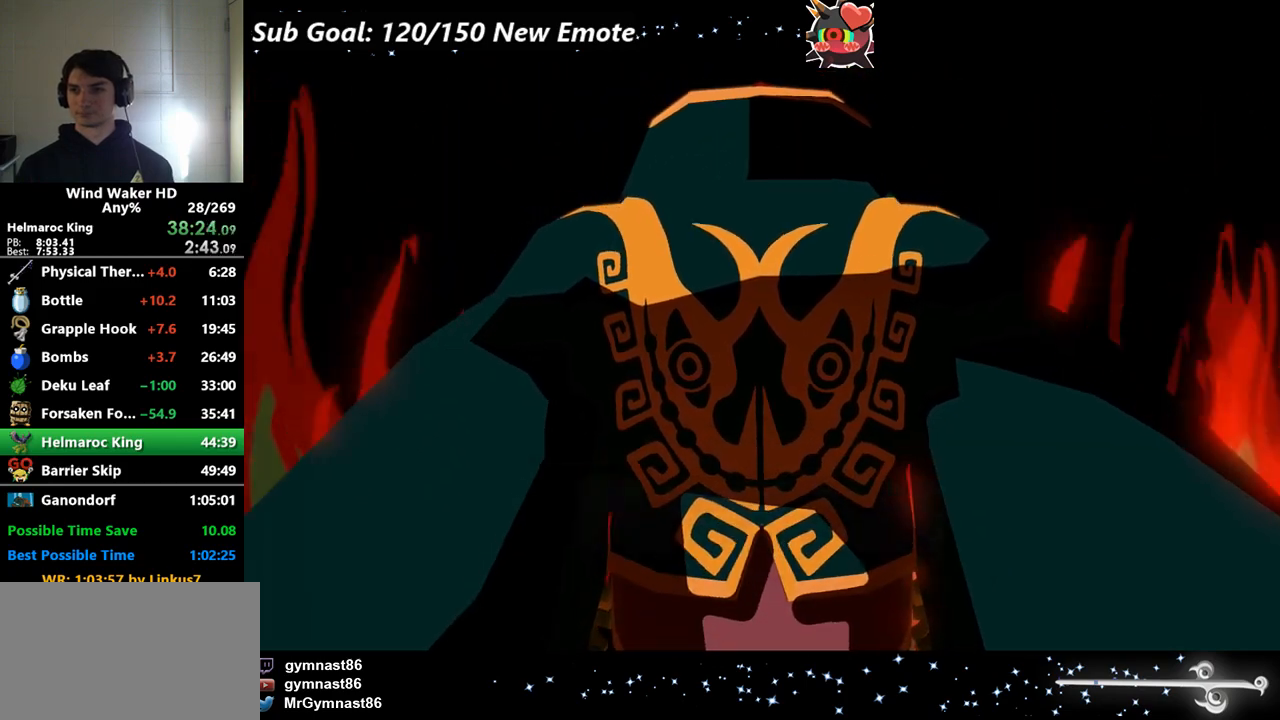
{"buttons": ["A"], "left_stick": "center", "right_stick": "center", "events": [[33, "A", "up"], [67, "B", "down"], [100, "A", "down"], [100, "B", "up"], [167, "A", "up"], [167, "B", "down"], [233, "A", "down"], [233, "B", "up"], [300, "A", "up"], [300, "B", "down"], [367, "A", "down"], [367, "B", "up"], [433, "A", "up"], [433, "B", "down"], [467, "A", "down"], [500, "B", "up"]]}
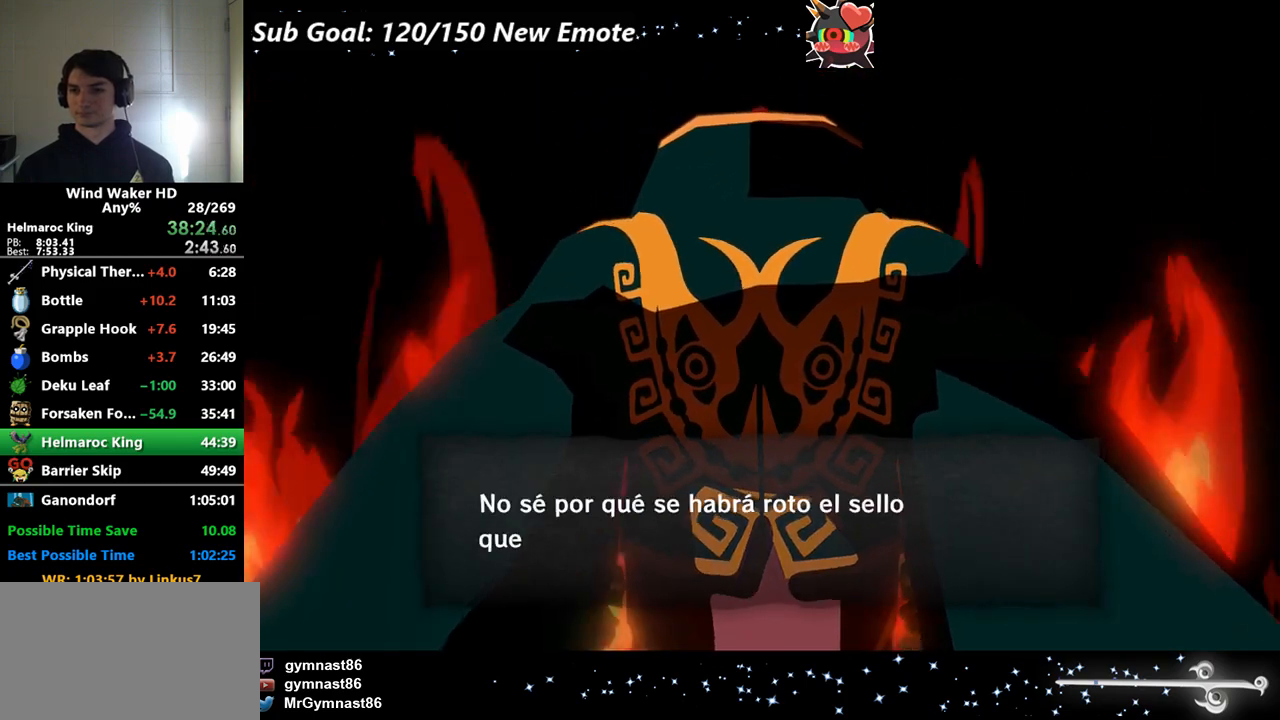
{"buttons": ["A", "B"], "left_stick": "center", "right_stick": "center", "events": [[67, "A", "up"], [100, "A", "down"], [200, "A", "up"], [200, "B", "down"], [233, "A", "down"], [267, "B", "up"], [333, "A", "up"], [333, "B", "down"], [367, "A", "down"], [400, "B", "up"], [467, "A", "up"], [467, "B", "down"], [500, "A", "down"]]}
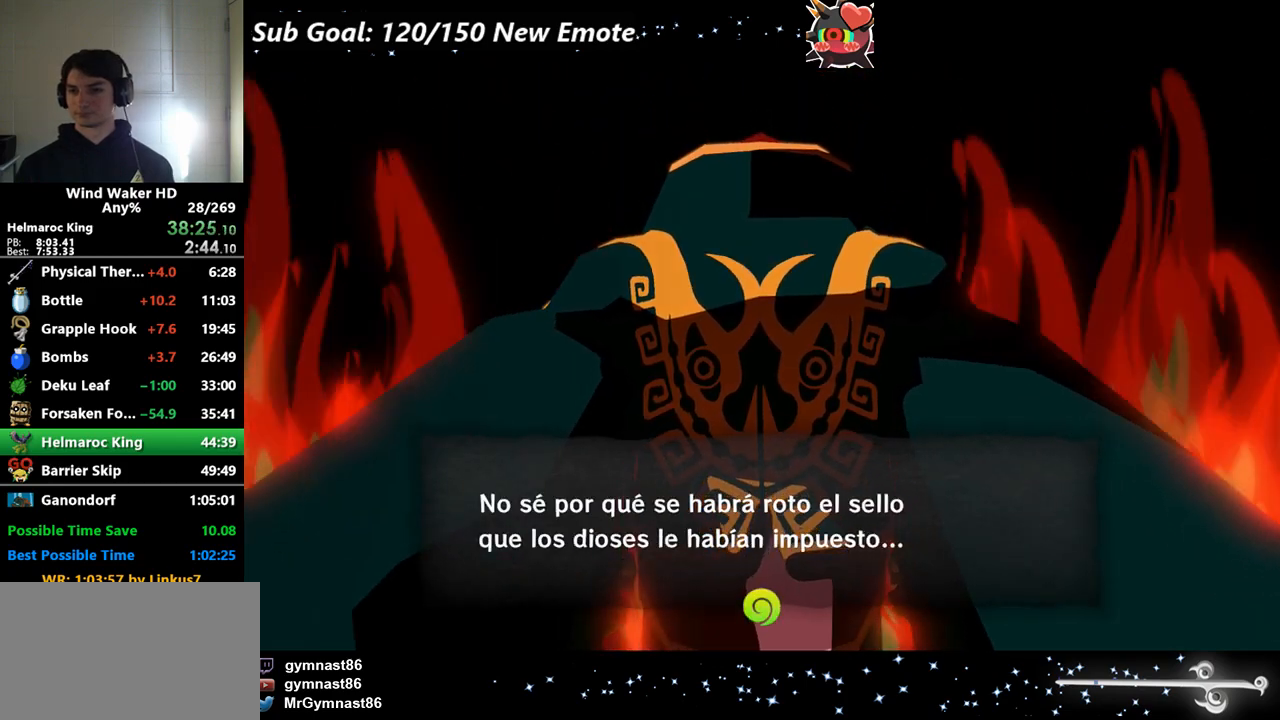
{"buttons": [], "left_stick": "center", "right_stick": "center", "events": [[33, "B", "up"], [100, "A", "up"], [100, "B", "down"], [133, "A", "down"], [167, "A", "up"], [300, "B", "up"], [367, "A", "down"], [400, "A", "up"], [400, "B", "down"], [467, "A", "down"], [467, "B", "up"], [500, "A", "up"]]}
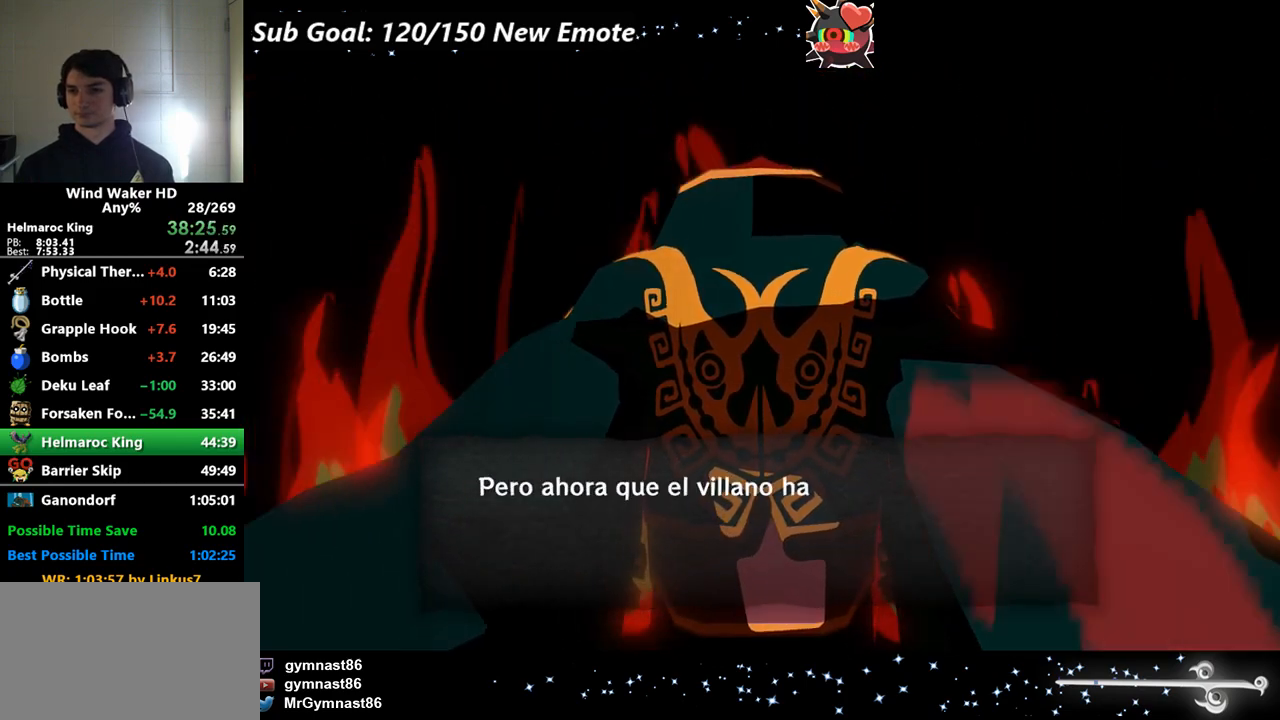
{"buttons": ["A"], "left_stick": "center", "right_stick": "center", "events": [[33, "B", "down"], [100, "A", "down"], [100, "B", "up"], [133, "A", "up"], [233, "A", "down"], [267, "A", "up"], [300, "B", "down"], [367, "A", "down"], [367, "B", "up"], [400, "A", "up"], [467, "A", "down"]]}
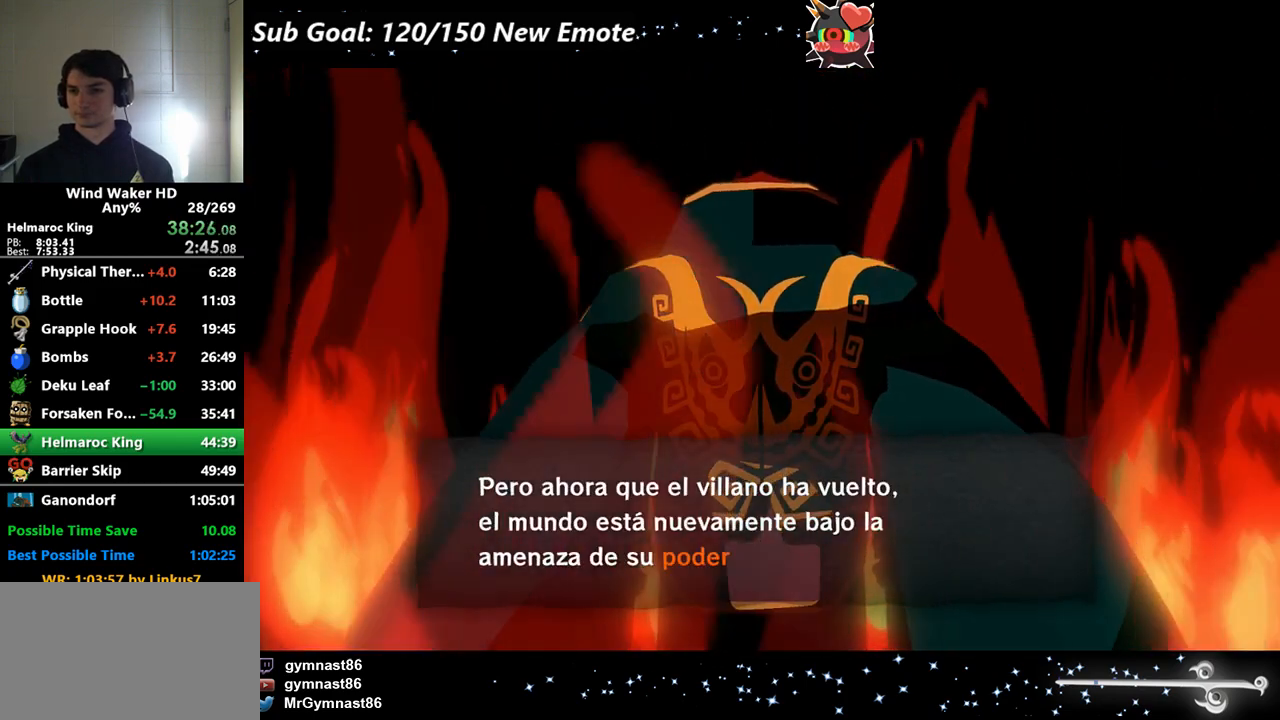
{"buttons": ["A"], "left_stick": "center", "right_stick": "center", "events": [[67, "A", "up"], [100, "A", "down"], [200, "A", "up"], [200, "B", "down"], [233, "A", "down"], [233, "B", "up"], [333, "A", "up"], [333, "B", "down"], [367, "A", "down"], [367, "B", "up"], [433, "A", "up"], [433, "B", "down"], [500, "A", "down"], [500, "B", "up"]]}
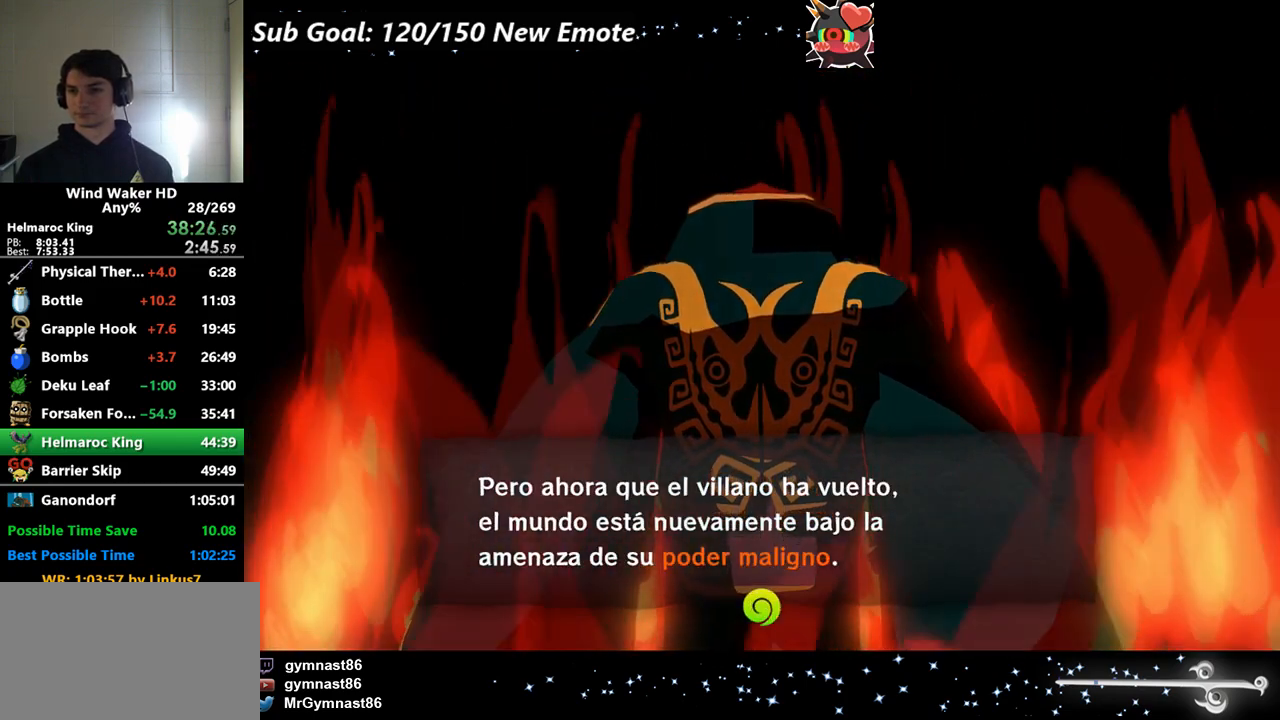
{"buttons": [], "left_stick": "center", "right_stick": "center", "events": [[67, "A", "up"], [67, "B", "down"], [133, "A", "down"], [200, "A", "up"], [367, "B", "up"], [400, "A", "down"], [467, "A", "up"], [467, "B", "down"], [500, "B", "up"]]}
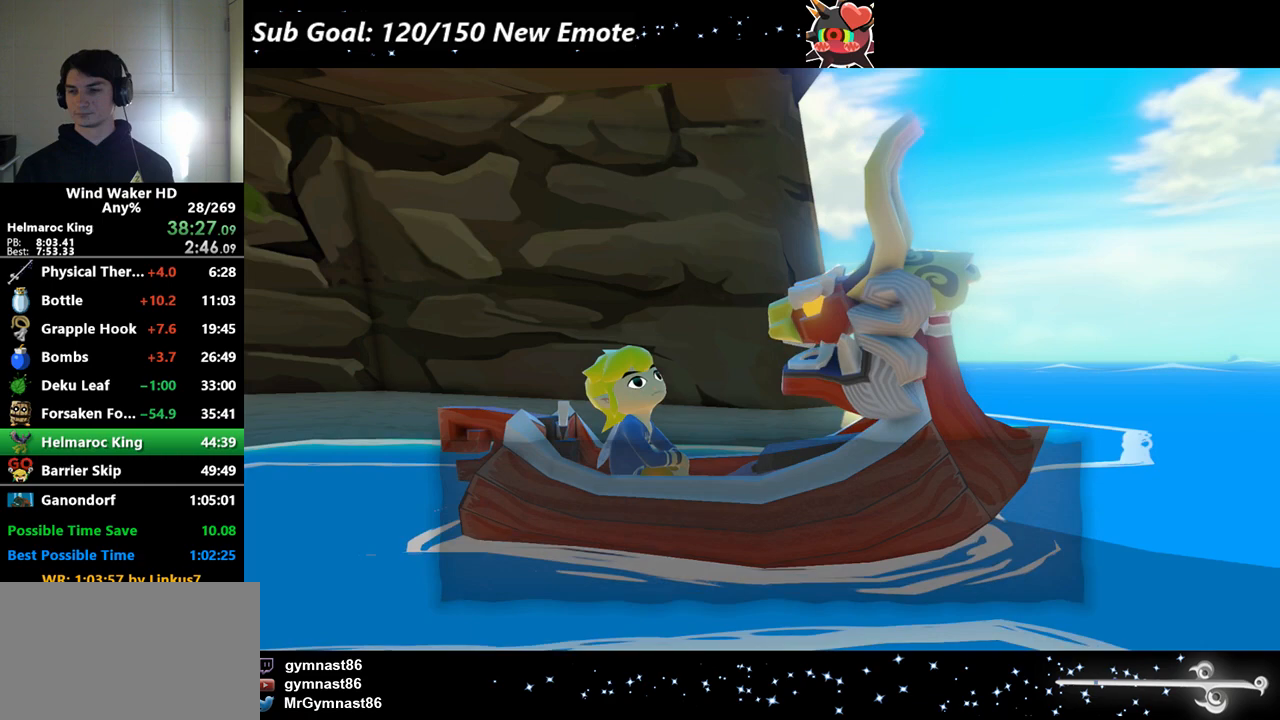
{"buttons": ["A", "B"], "left_stick": "center", "right_stick": "center", "events": [[33, "A", "down"], [100, "A", "up"], [100, "B", "down"], [133, "B", "up"], [167, "A", "down"], [233, "A", "up"], [233, "B", "down"], [267, "B", "up"], [300, "A", "down"], [367, "A", "up"], [367, "B", "down"], [433, "B", "up"], [500, "A", "down"], [500, "B", "down"]]}
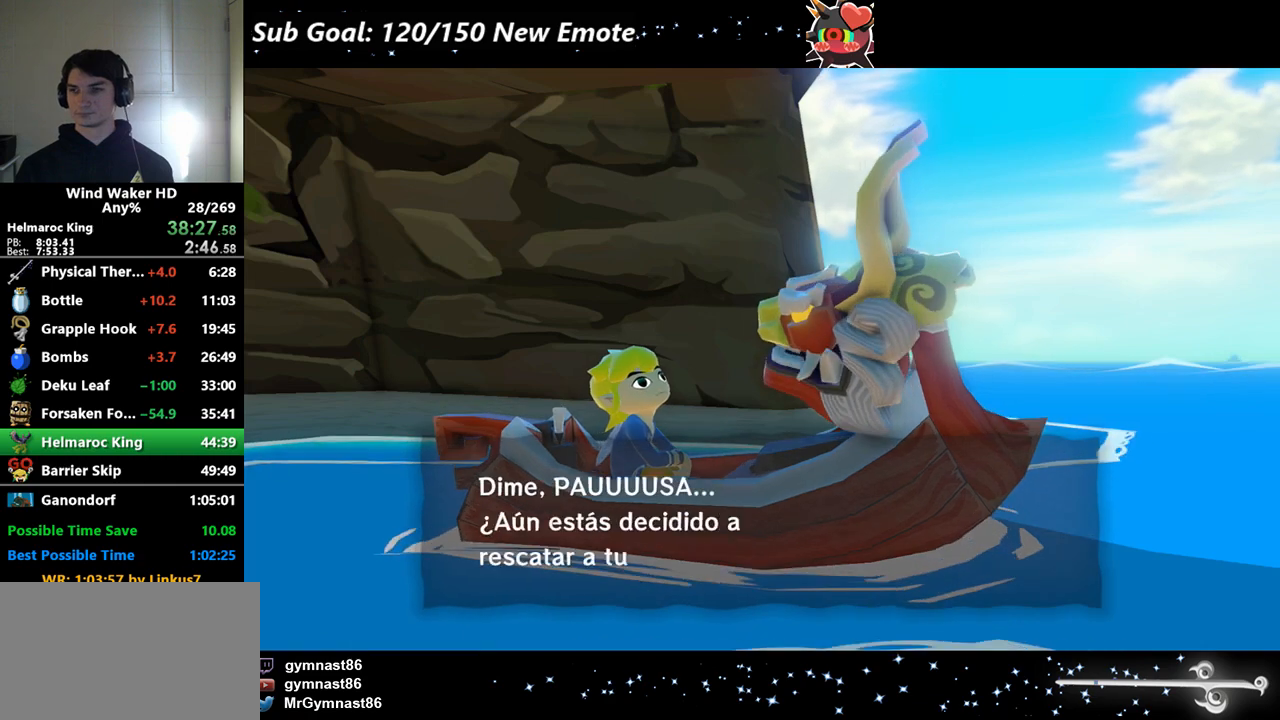
{"buttons": [], "left_stick": "center", "right_stick": "center", "events": [[33, "B", "up"], [133, "A", "up"], [133, "B", "down"], [167, "A", "down"], [200, "B", "up"], [267, "A", "up"], [267, "B", "down"], [300, "A", "down"], [300, "B", "up"], [333, "A", "up"], [400, "A", "down"], [400, "B", "down"], [433, "B", "up"], [467, "A", "up"]]}
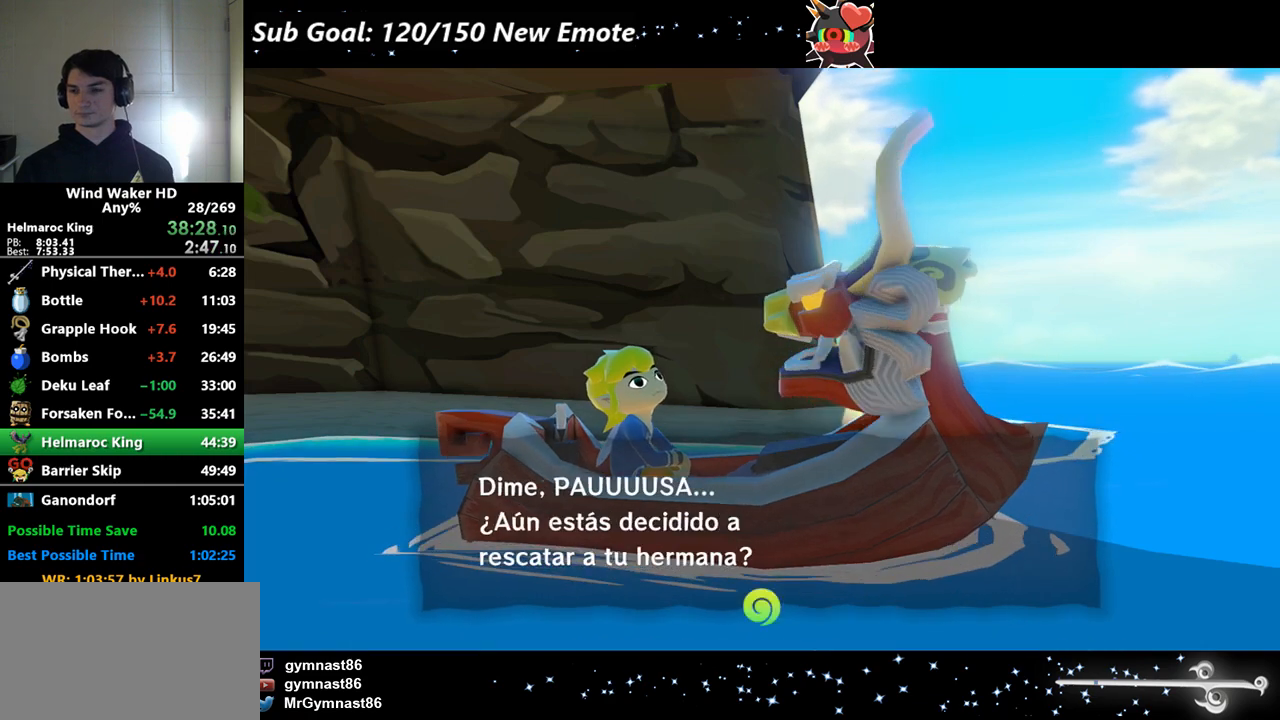
{"buttons": [], "left_stick": "center", "right_stick": "center", "events": [[33, "B", "down"], [300, "B", "up"]]}